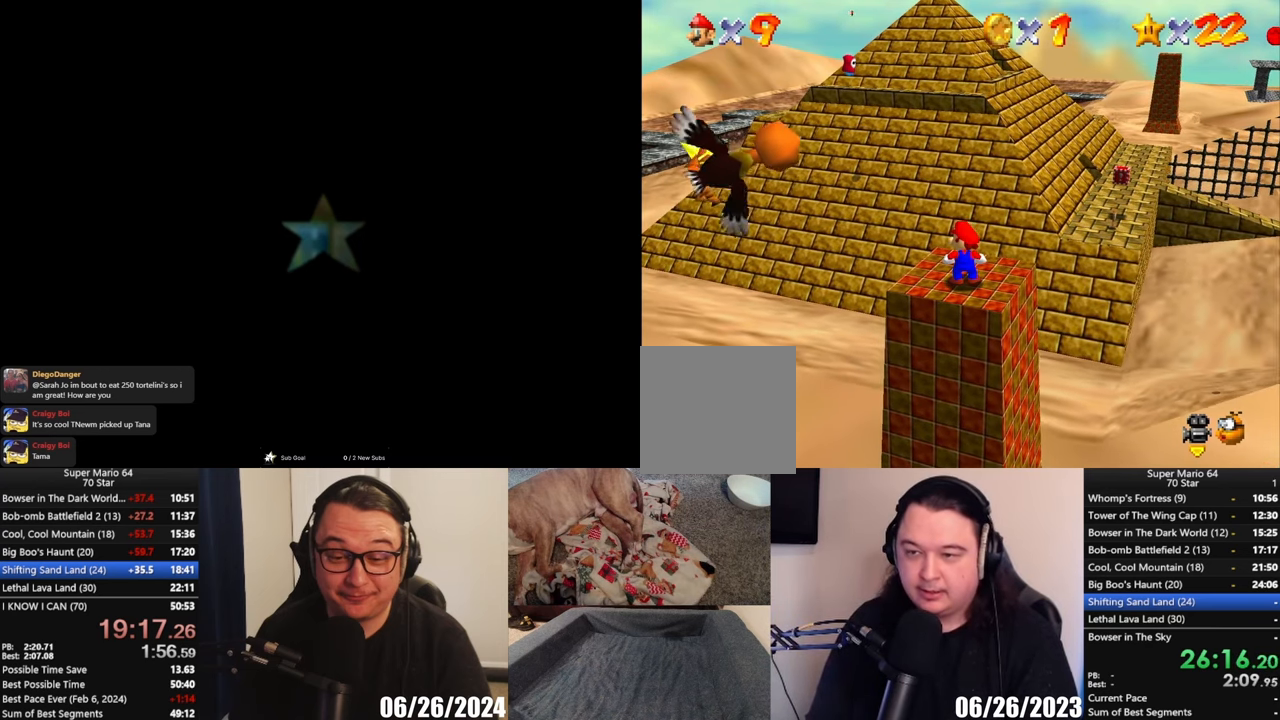
Gameplay with a controller (Xbox layout); each line is a JSON object with the inputs held at the frame after it. "button_events" lists button changes between this image and that frame as [ms after this image, input, new state], when the widget could be followed in between (sticks are given only as held states). Not read: L1 R3 right_stick.
{"buttons": ["A"], "left_stick": "up", "button_events": [[233, "A", "down"]]}
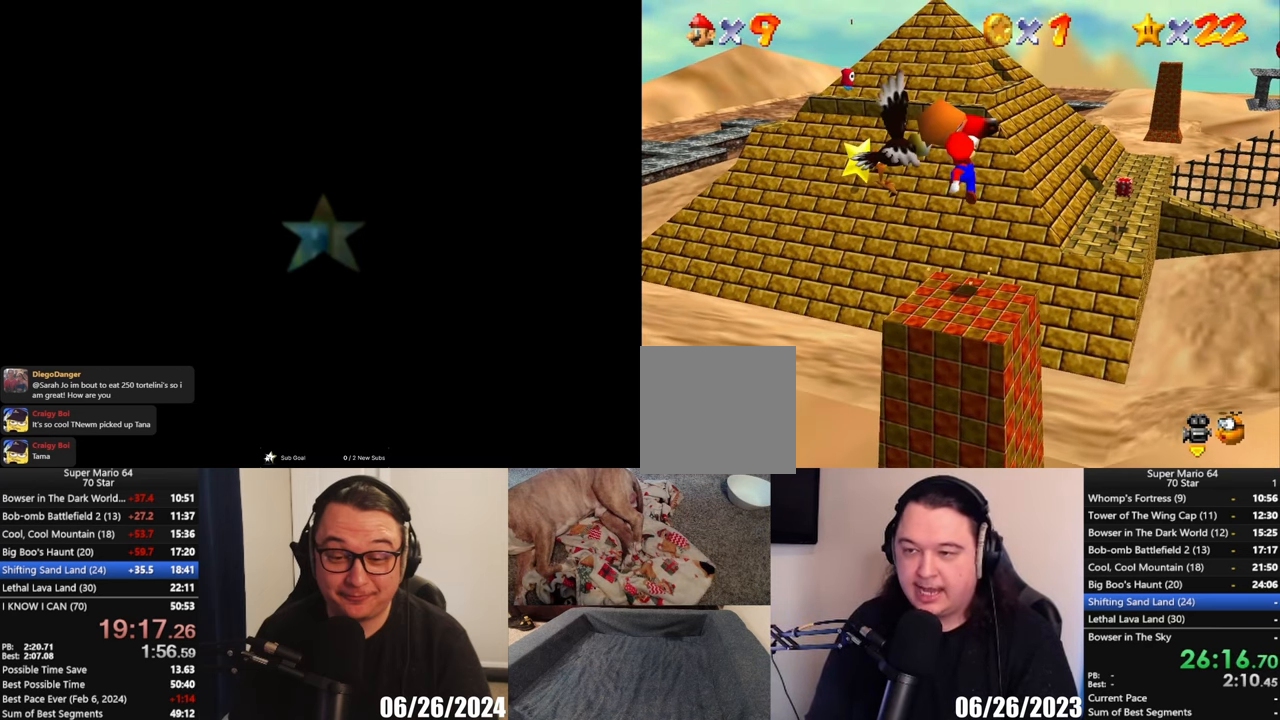
{"buttons": [], "left_stick": "center", "button_events": [[50, "A", "up"]]}
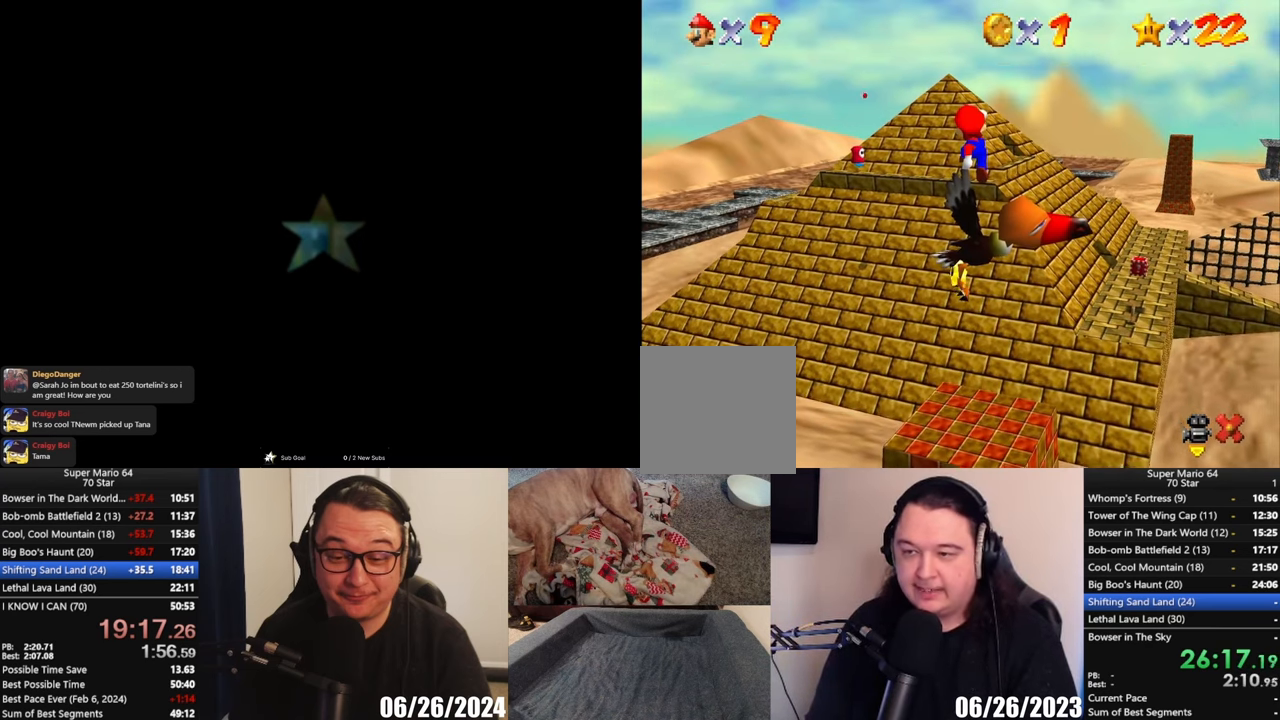
{"buttons": [], "left_stick": "down", "button_events": []}
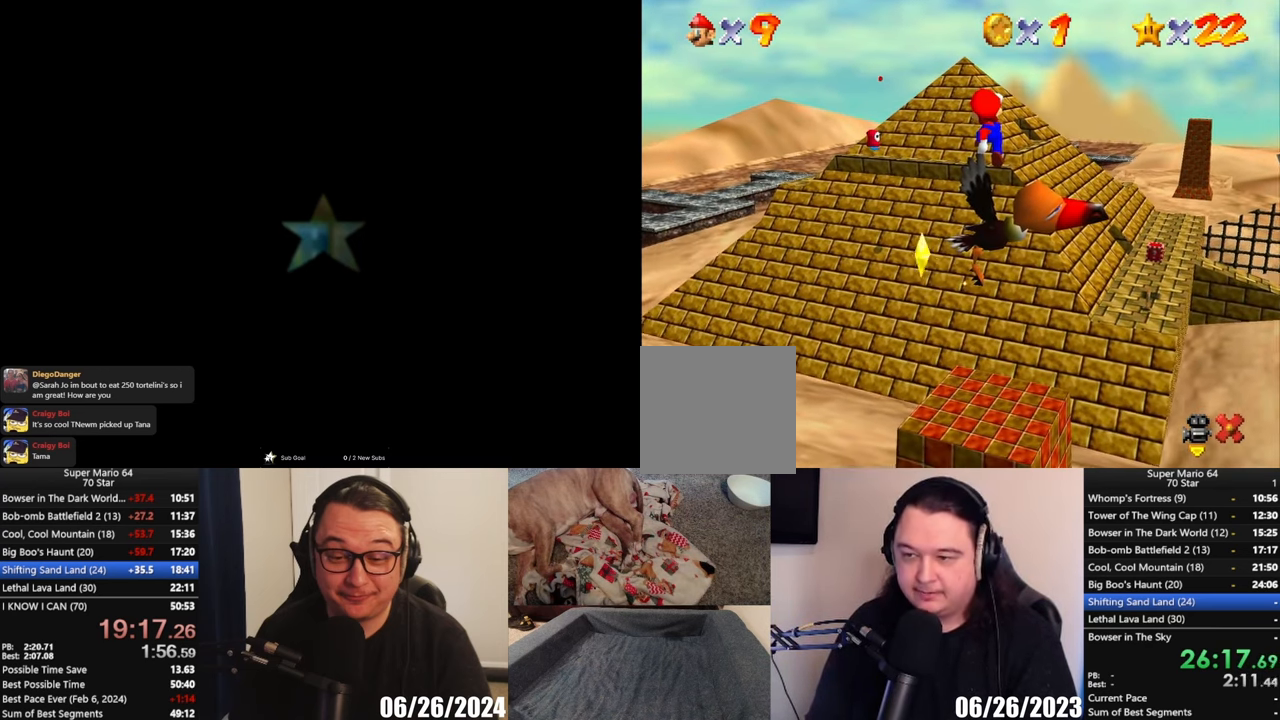
{"buttons": [], "left_stick": "down", "button_events": []}
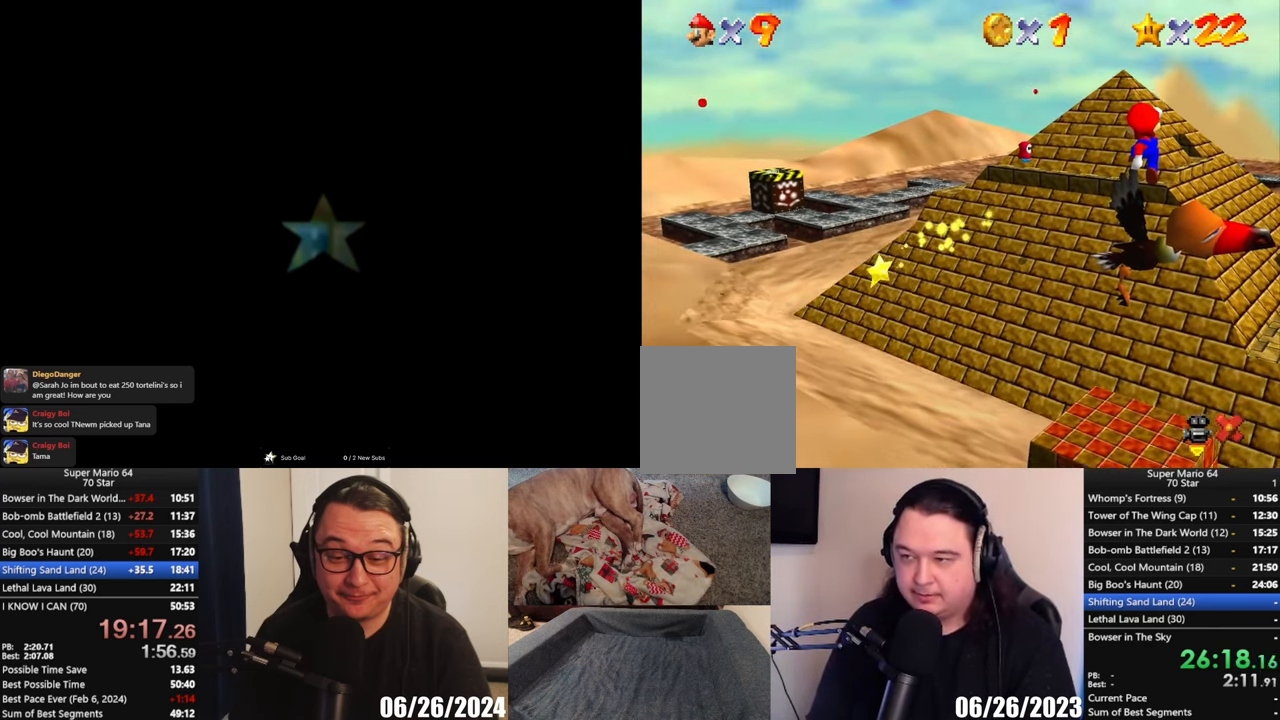
{"buttons": [], "left_stick": "down-left", "button_events": []}
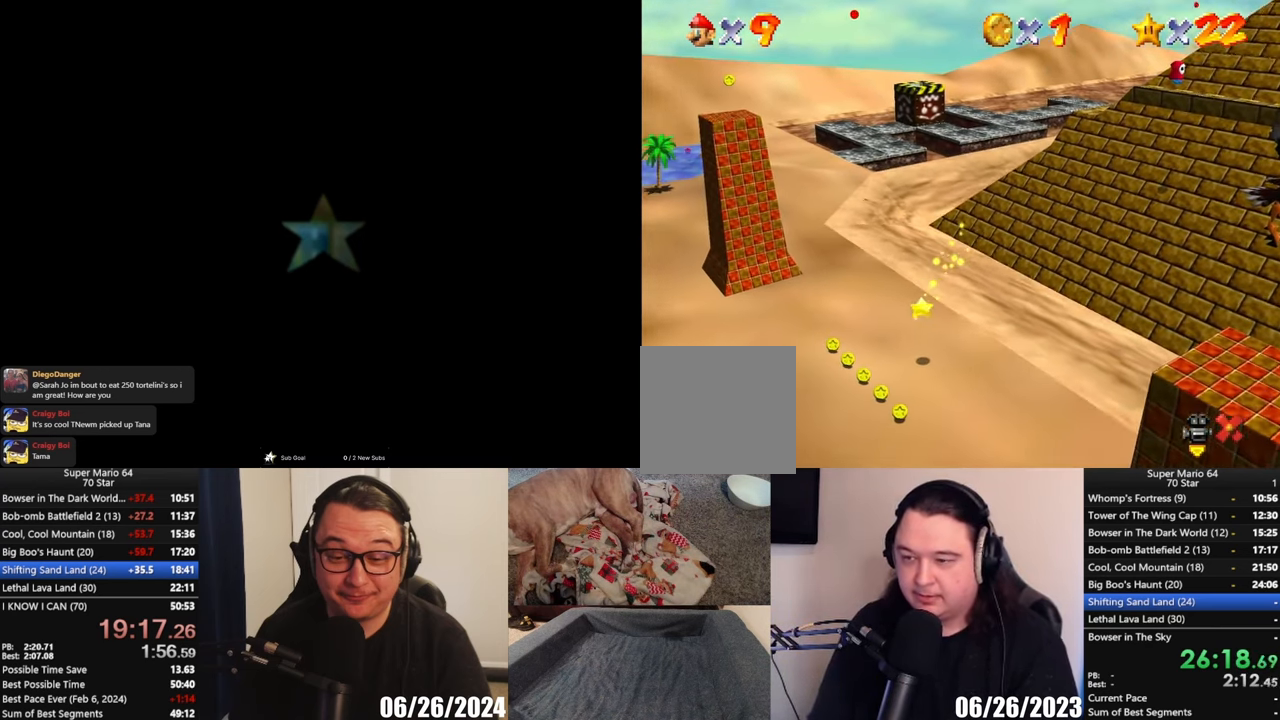
{"buttons": [], "left_stick": "down-left", "button_events": []}
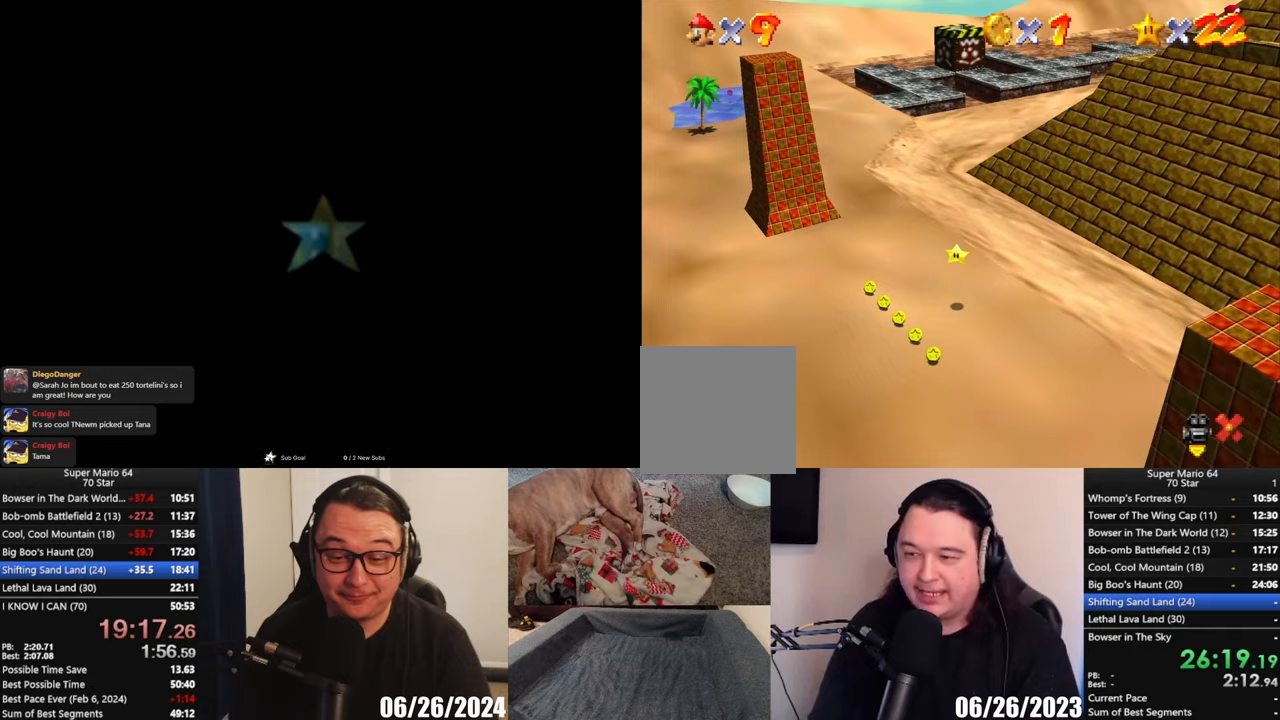
{"buttons": [], "left_stick": "down-left", "button_events": []}
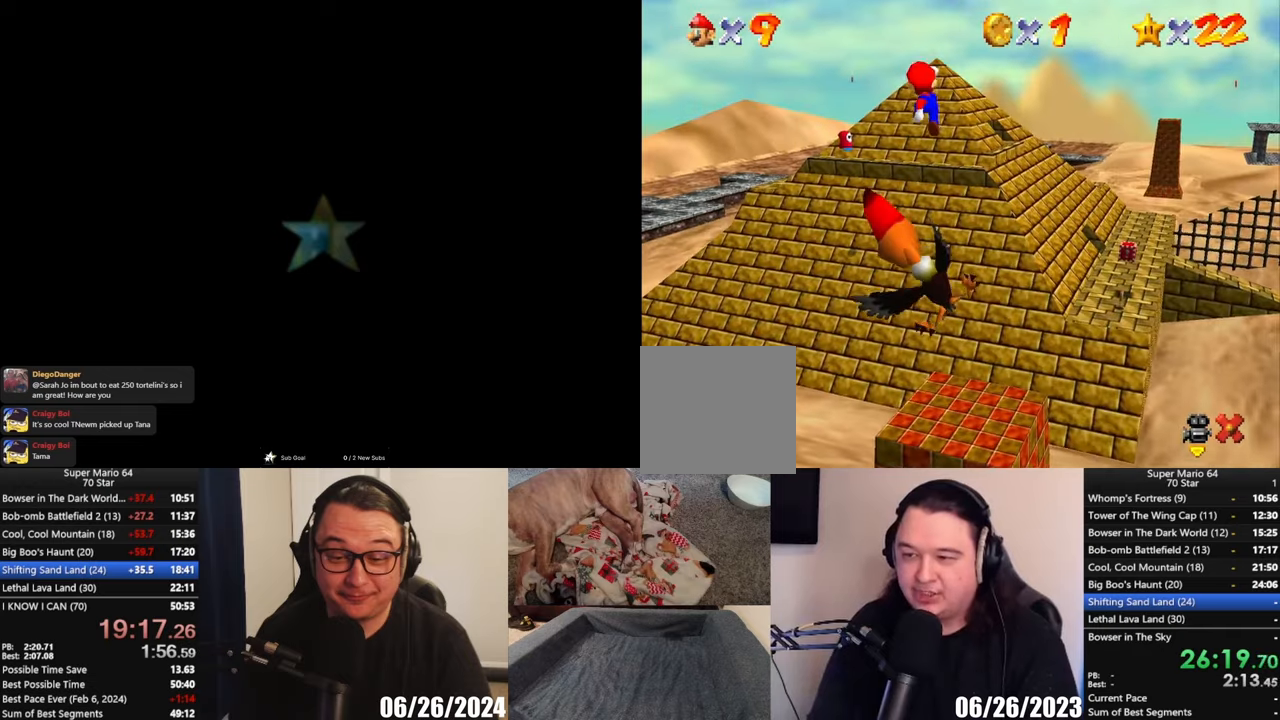
{"buttons": [], "left_stick": "down-left", "button_events": []}
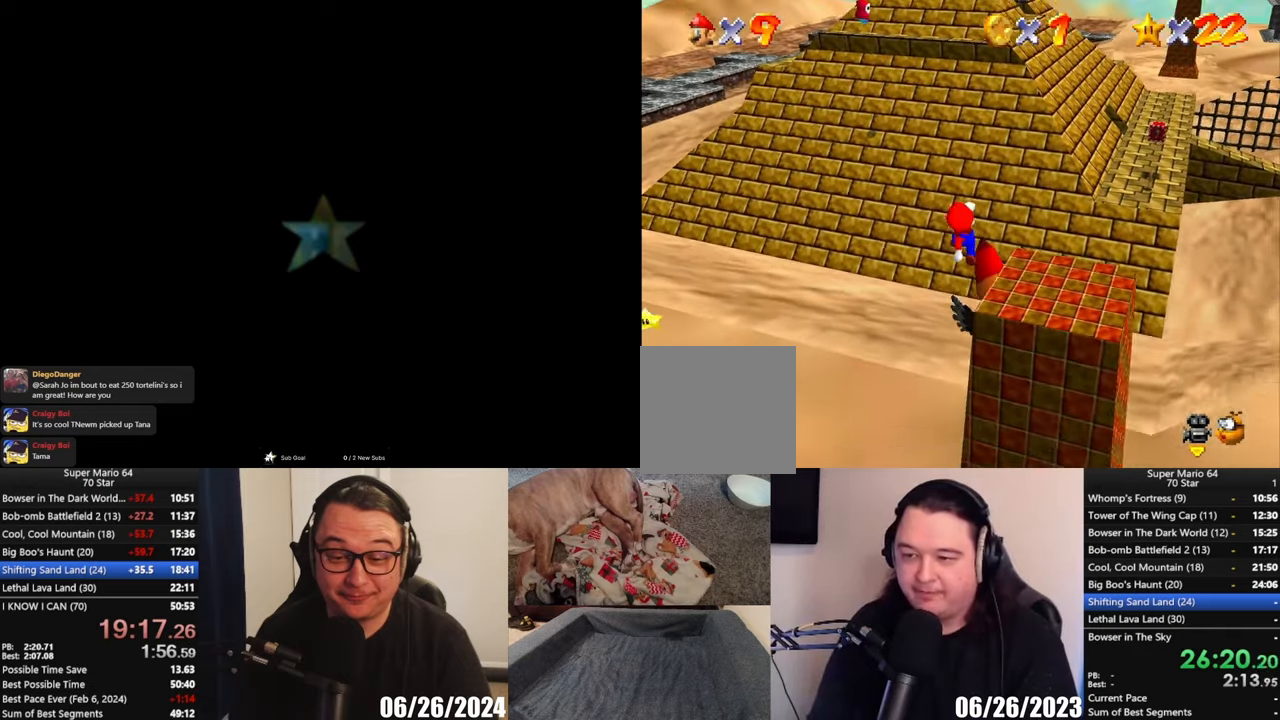
{"buttons": [], "left_stick": "down-left", "button_events": []}
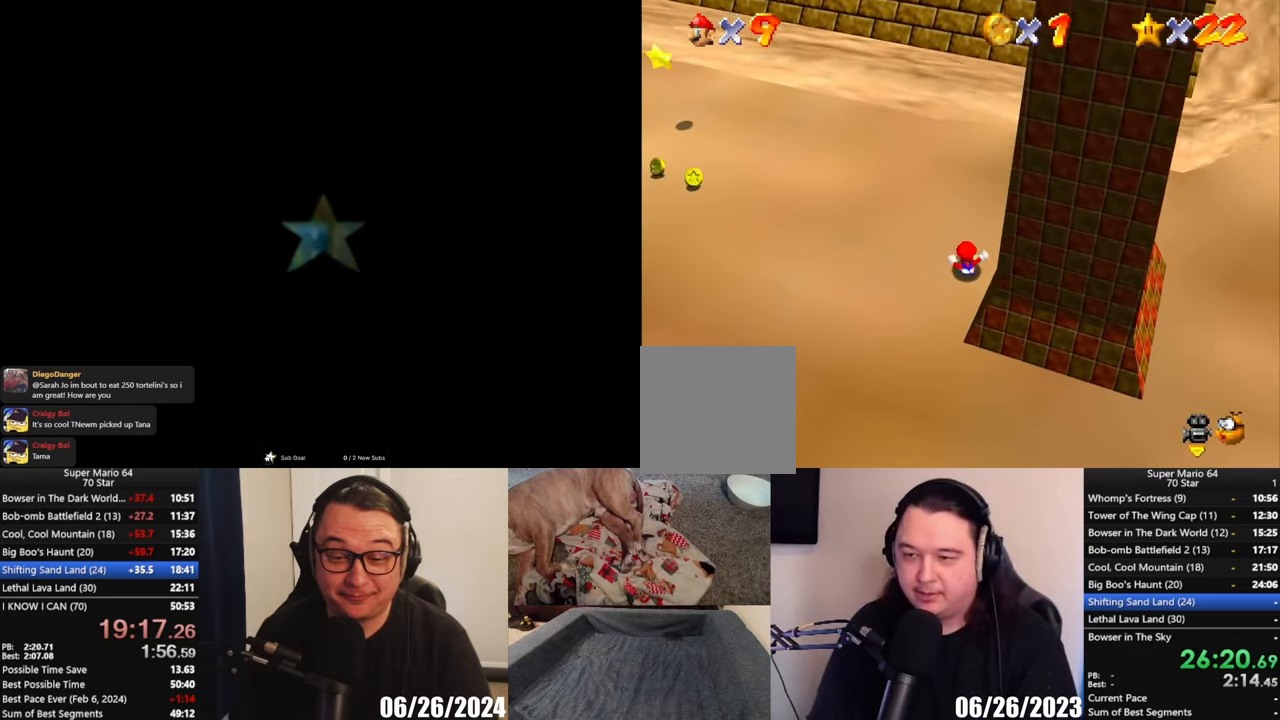
{"buttons": [], "left_stick": "left", "button_events": [[17, "X", "down"], [167, "X", "up"], [383, "A", "down"], [467, "A", "up"]]}
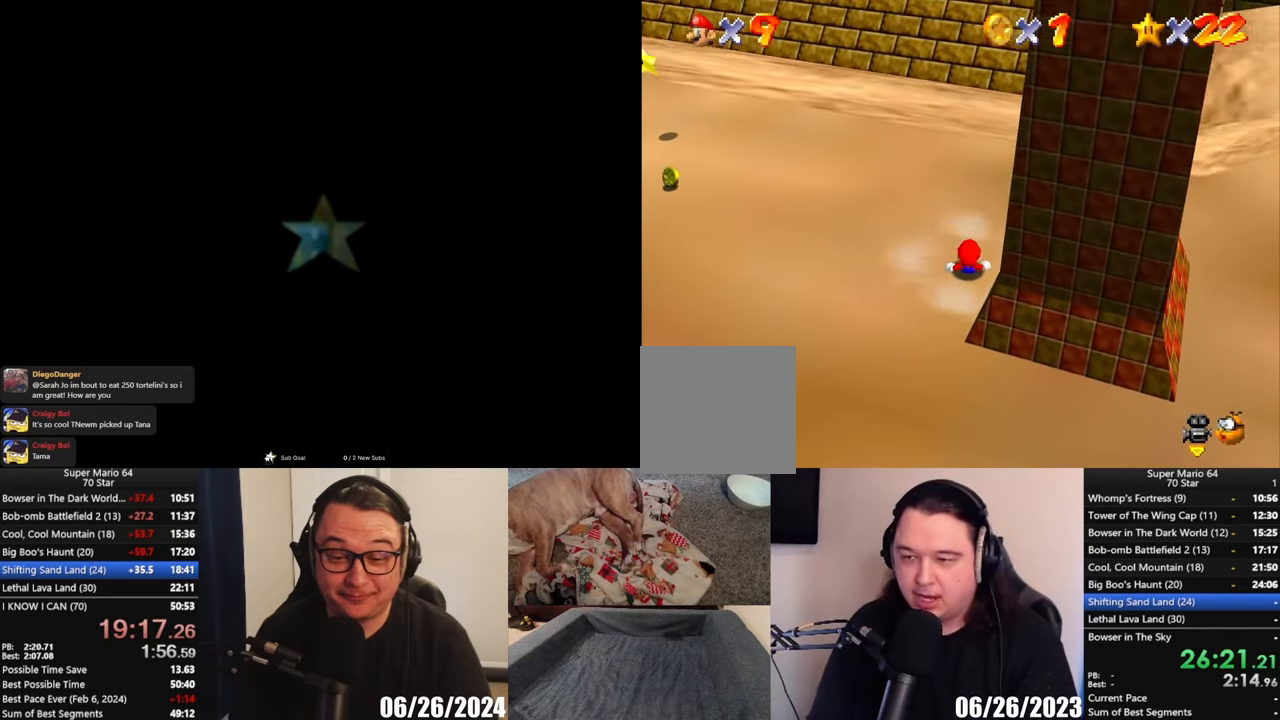
{"buttons": [], "left_stick": "left", "button_events": [[33, "A", "down"], [100, "A", "up"], [183, "A", "down"], [250, "A", "up"], [317, "A", "down"], [367, "A", "up"], [433, "A", "down"], [500, "A", "up"]]}
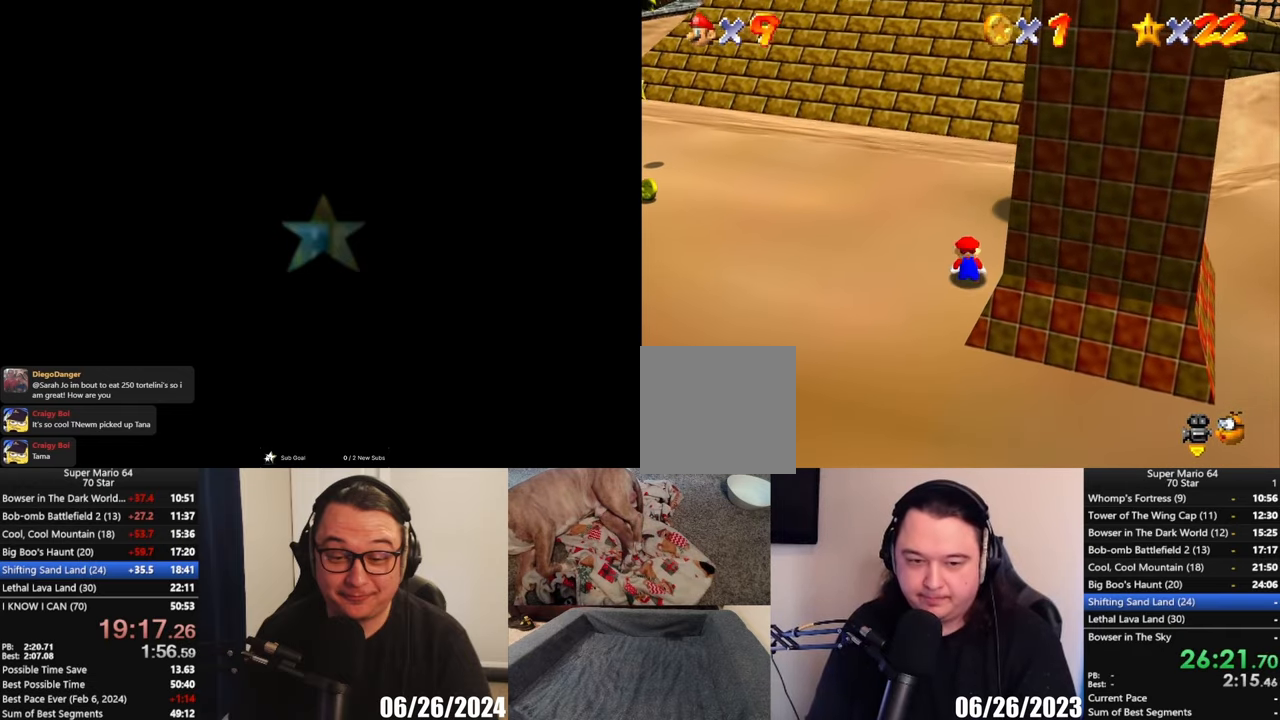
{"buttons": [], "left_stick": "up-left", "button_events": [[83, "A", "down"], [150, "A", "up"], [217, "A", "down"], [283, "A", "up"]]}
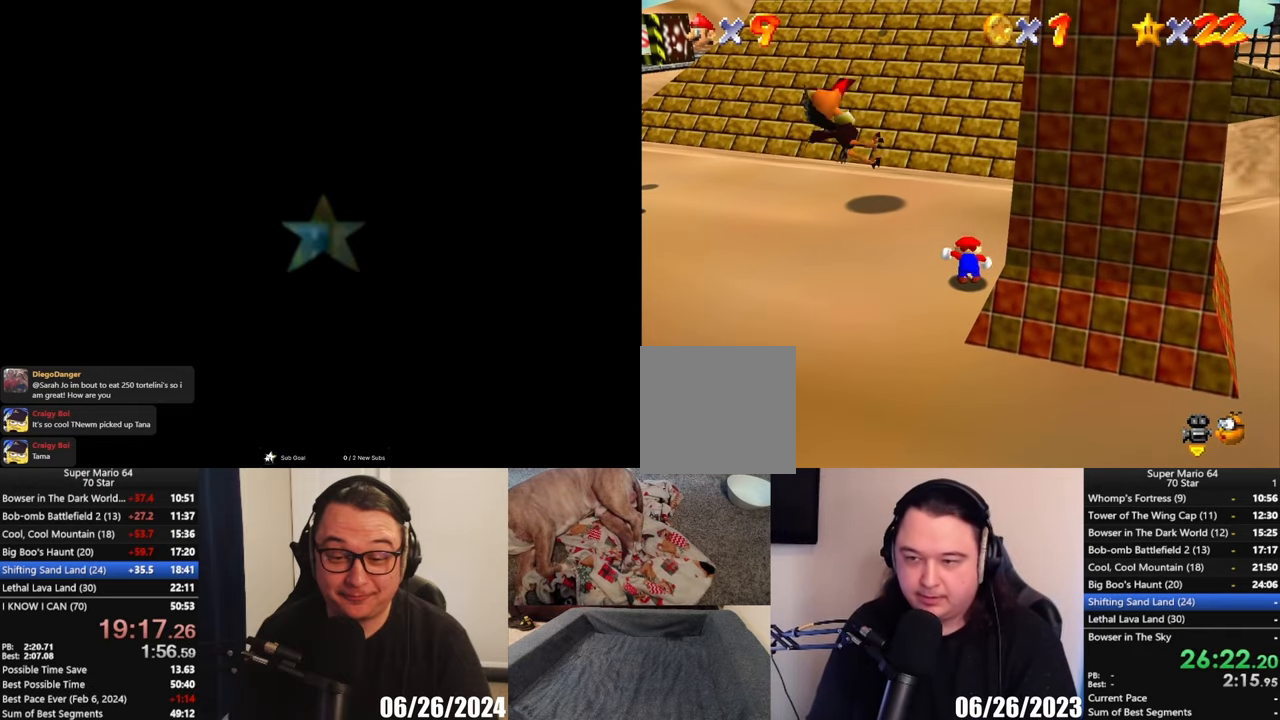
{"buttons": [], "left_stick": "up-left", "button_events": []}
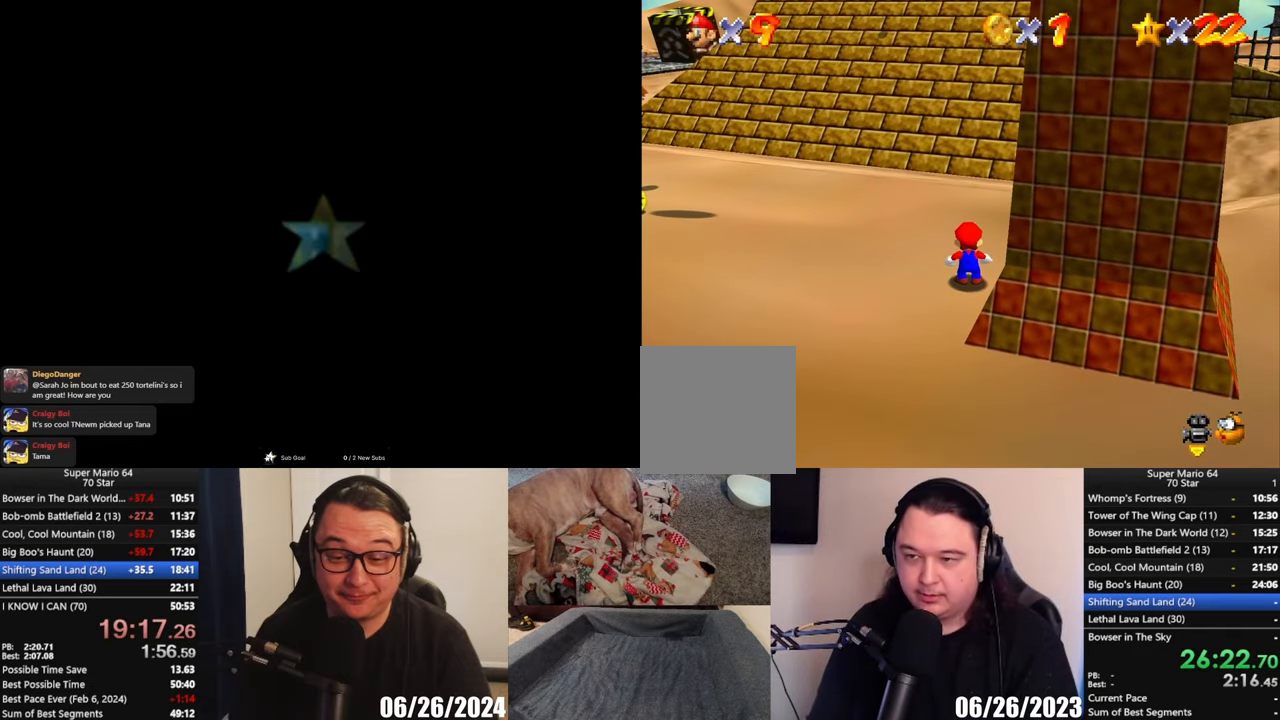
{"buttons": [], "left_stick": "up-left", "button_events": []}
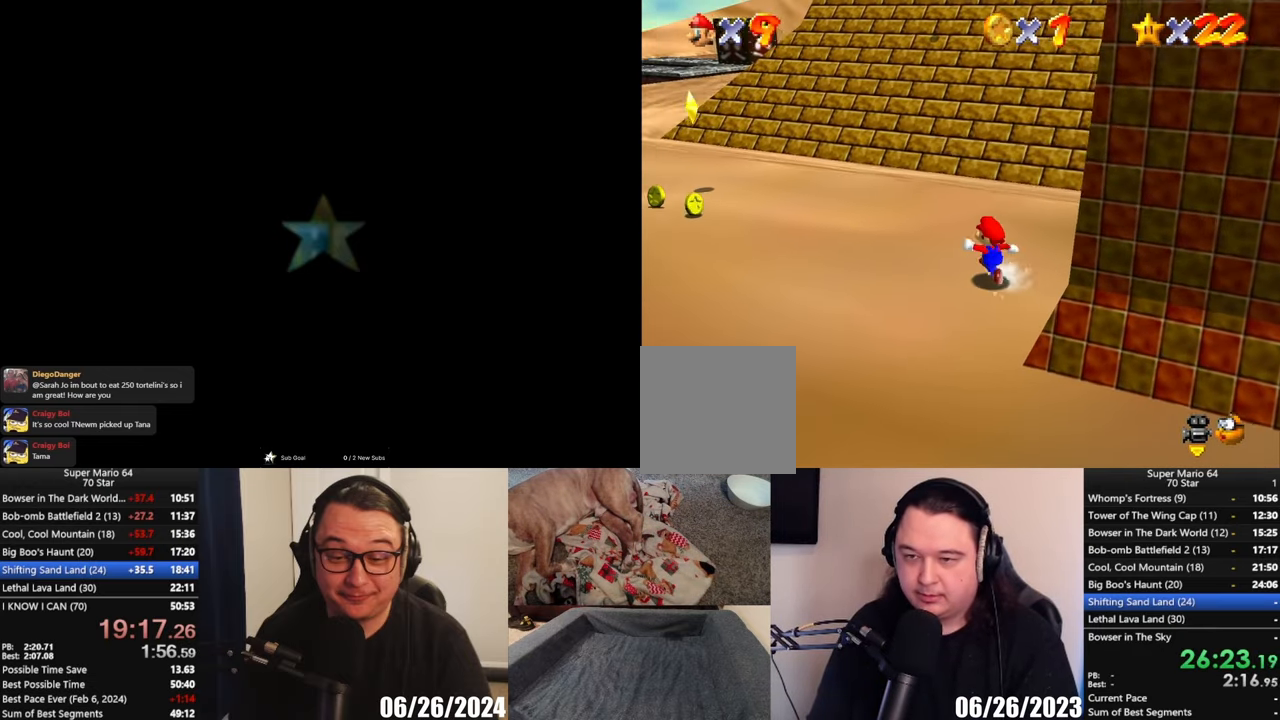
{"buttons": [], "left_stick": "up-left", "button_events": []}
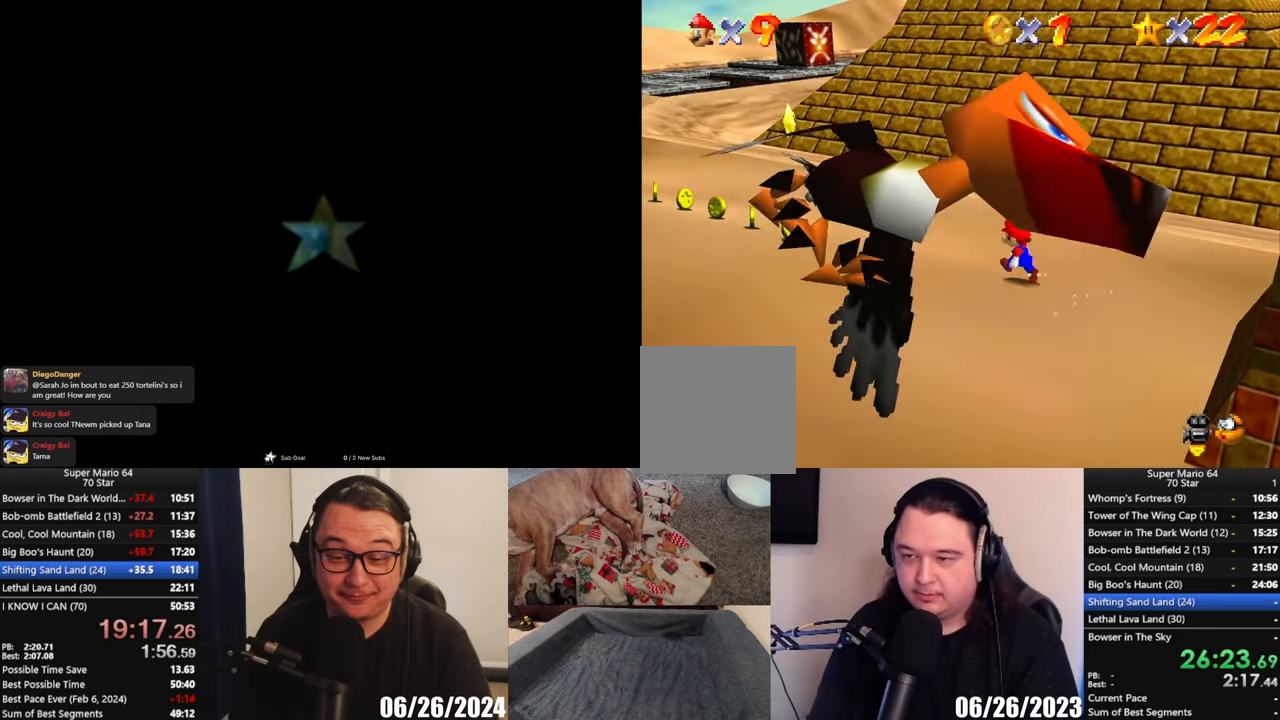
{"buttons": [], "left_stick": "up-left", "button_events": [[117, "L2", "down"], [183, "A", "down"], [333, "L2", "up"], [367, "A", "up"]]}
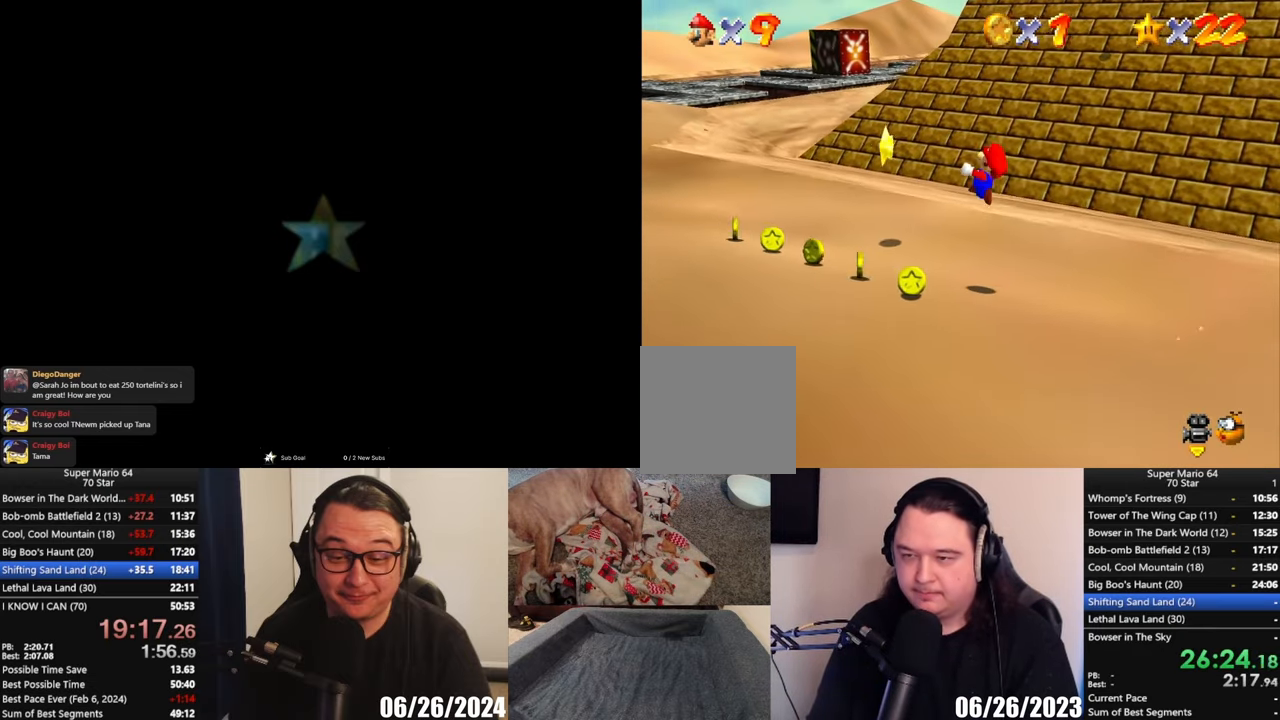
{"buttons": [], "left_stick": "up-right", "button_events": [[417, "L3", "down"], [483, "L3", "up"]]}
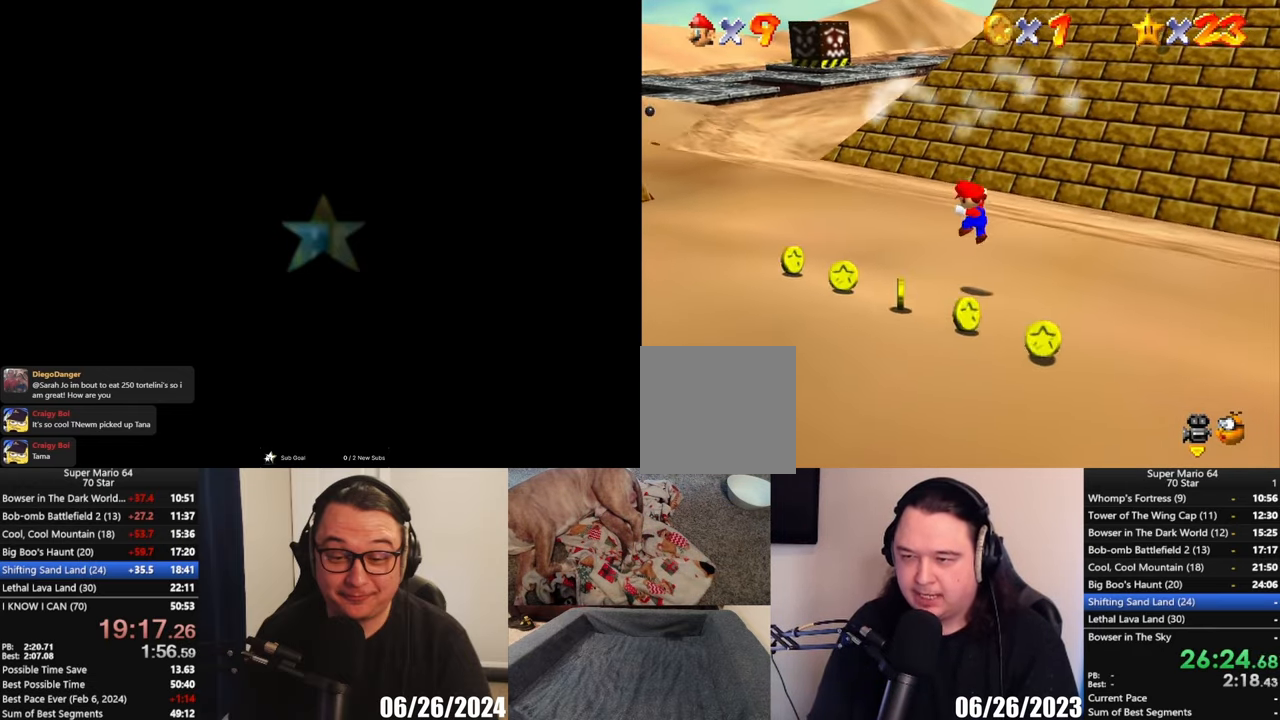
{"buttons": [], "left_stick": "center", "button_events": []}